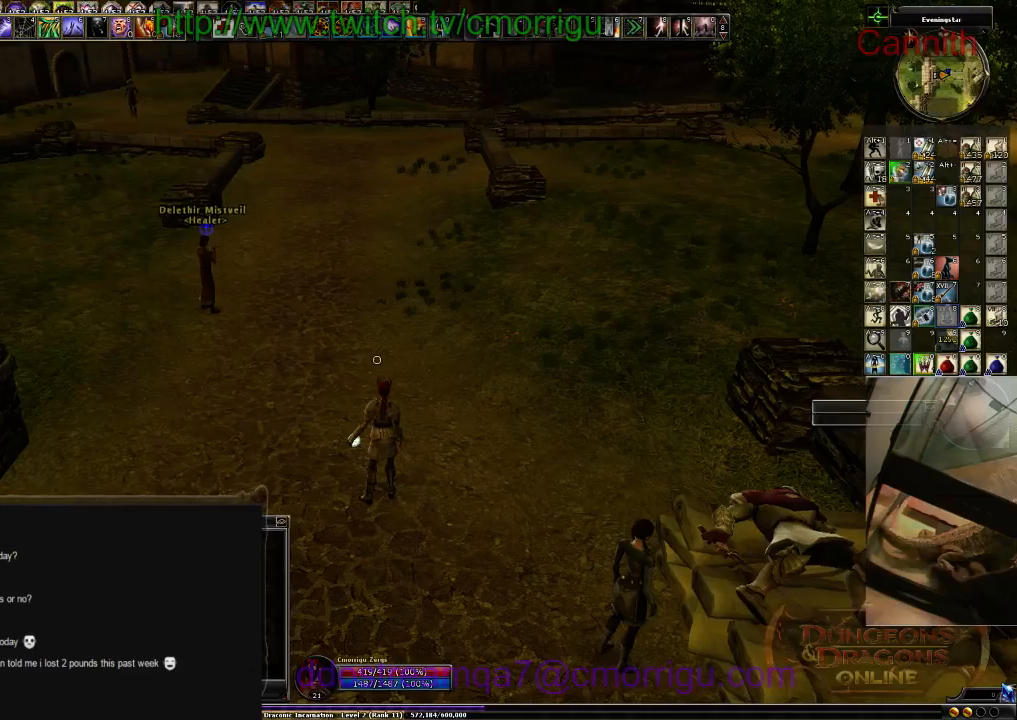
Gameplay with keyboard; each line is a JSON object with the keys held at the frame after it. "events" lists presses ("down") and releases ("up") of ".", "/", "0", "1", "2", "3", "4", "5", "6", "7", "8", "9", "a", "b", "backslash", "backspace", "c", "caps_lock", "comma", "ctrl_l", "ctrl_r", "d", "e", "equals", "escape", "f", "f1", "f10", "f11", "f12", "f2", "f3", "f4", "f5", "f6", "f7", "f8", "f9", "g", "h", "i", "j", "k", "l", "lbracket", "m", "minus", "n", "o", "p", "q", "quote", "r", "rbracket", "return", "s", "semicolon", "shift_l", "shift_r", "space", "t", "tab", "tilde", "u", "v", "w", "x", "y" and "z" between this image and that frame as [ms after this image, input, new state], when the widget could be followed in between. No other keys are recorded. Mouse input is not recorded.
{"keys": ["w"], "events": [[266, "w", "down"]]}
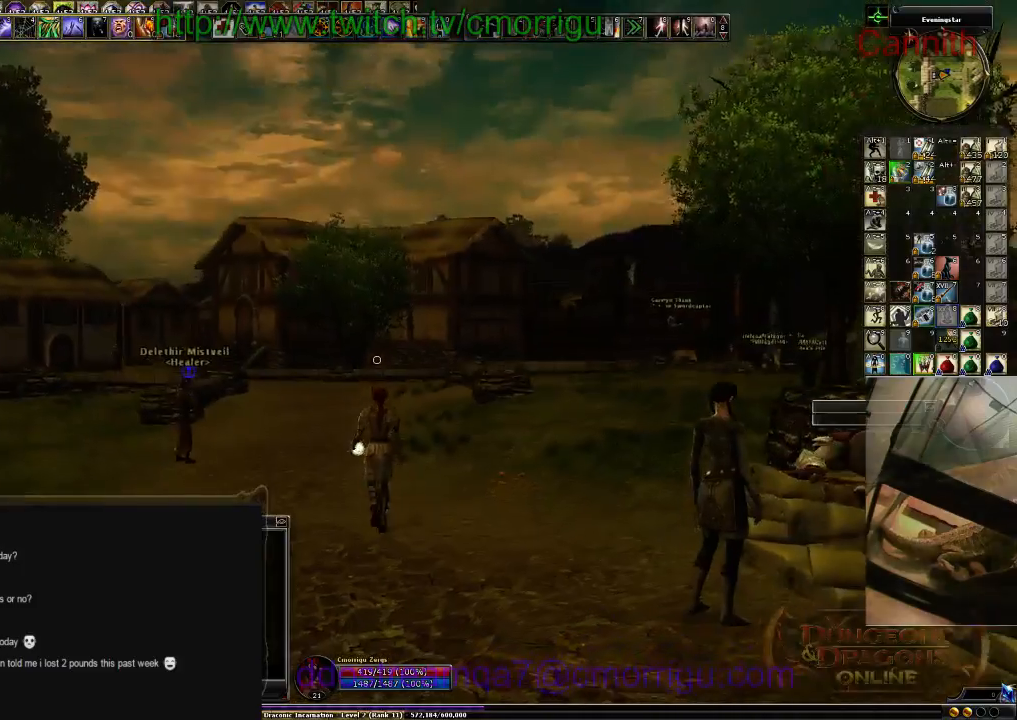
{"keys": ["w"], "events": []}
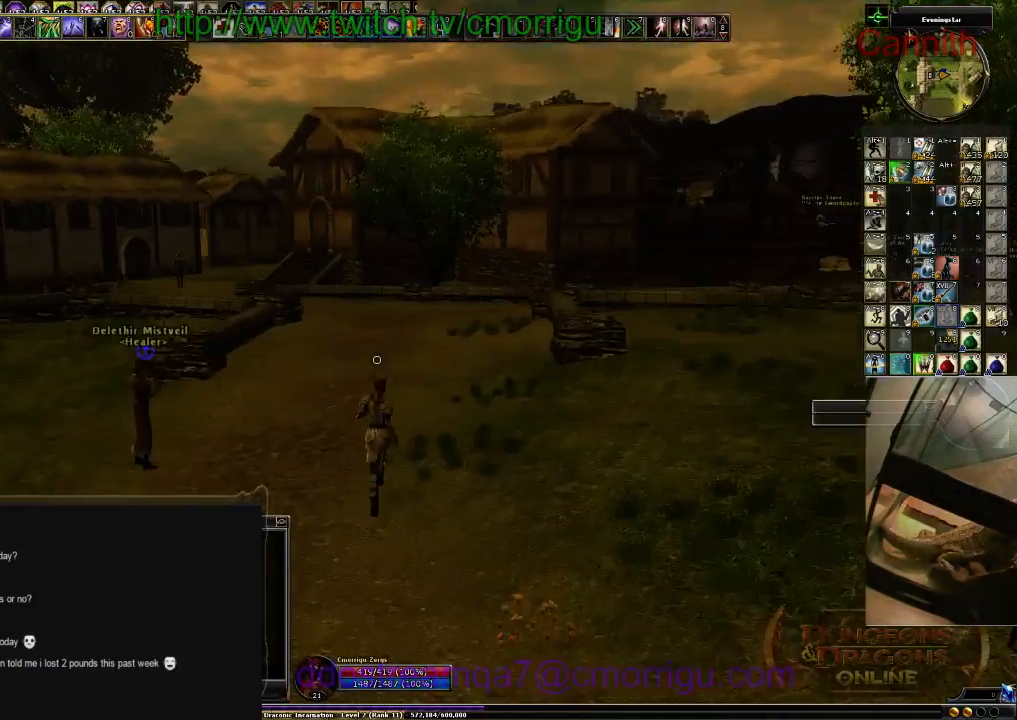
{"keys": ["w"], "events": []}
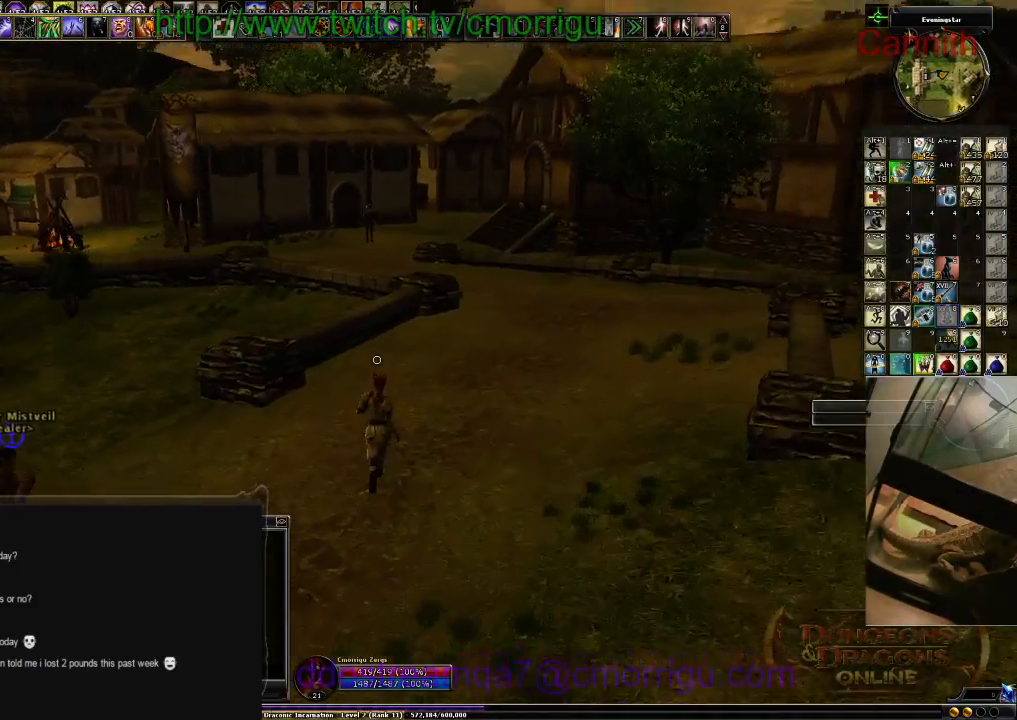
{"keys": ["space", "w"], "events": [[333, "space", "down"]]}
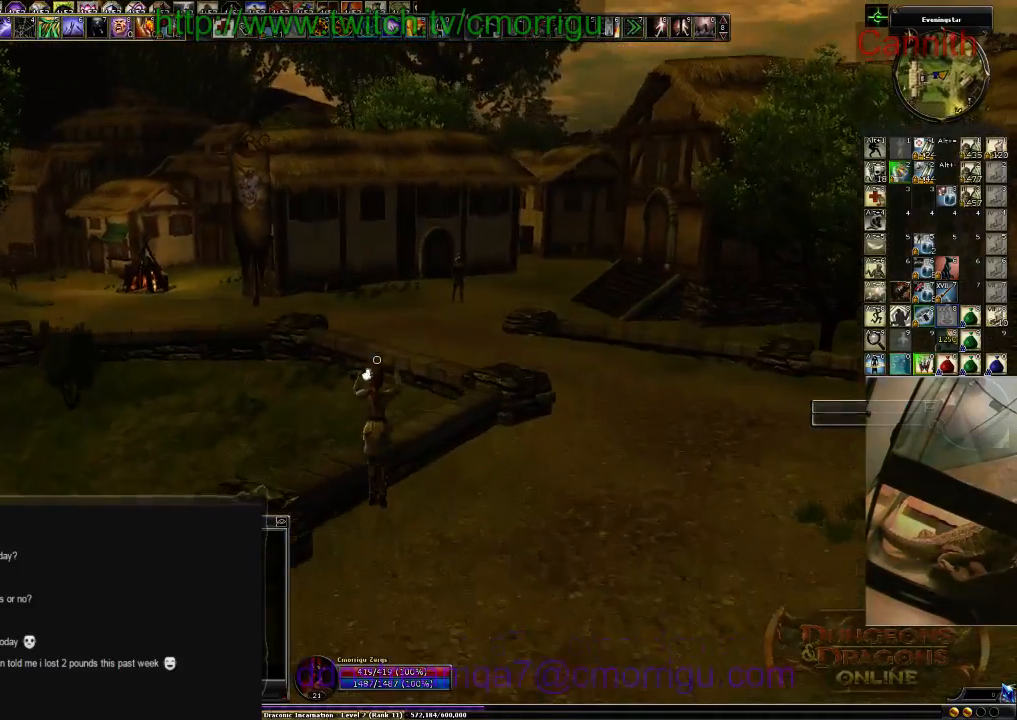
{"keys": ["a", "w"], "events": [[33, "space", "up"], [233, "m", "down"], [400, "m", "up"], [500, "a", "down"]]}
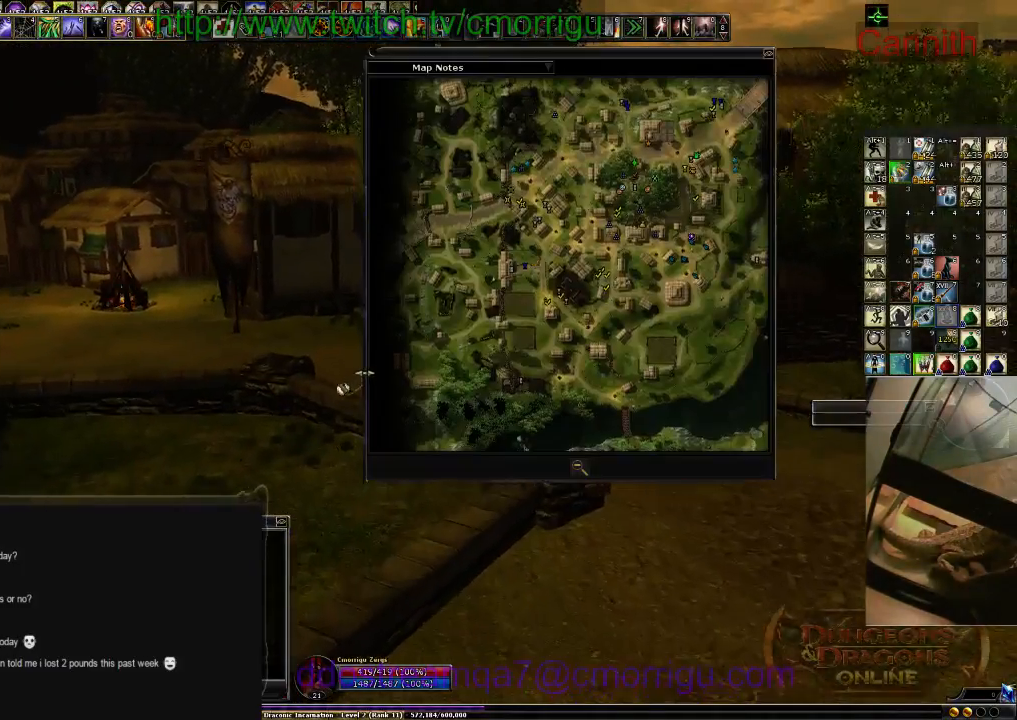
{"keys": ["w"], "events": [[300, "a", "up"]]}
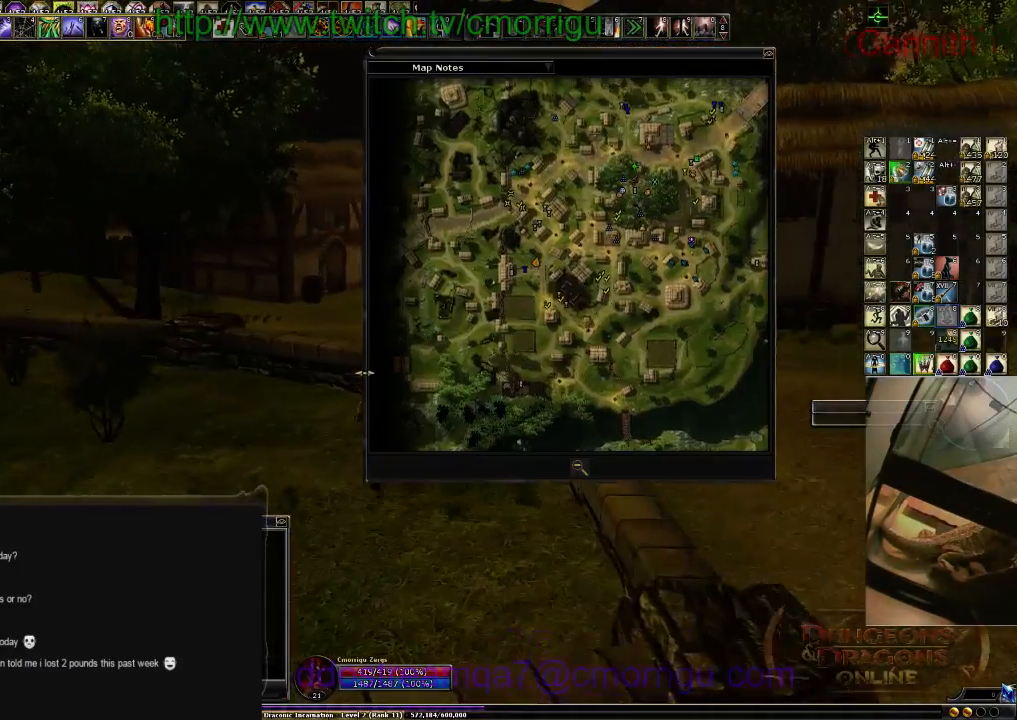
{"keys": ["space", "w"], "events": [[200, "m", "down"], [333, "m", "up"], [466, "space", "down"]]}
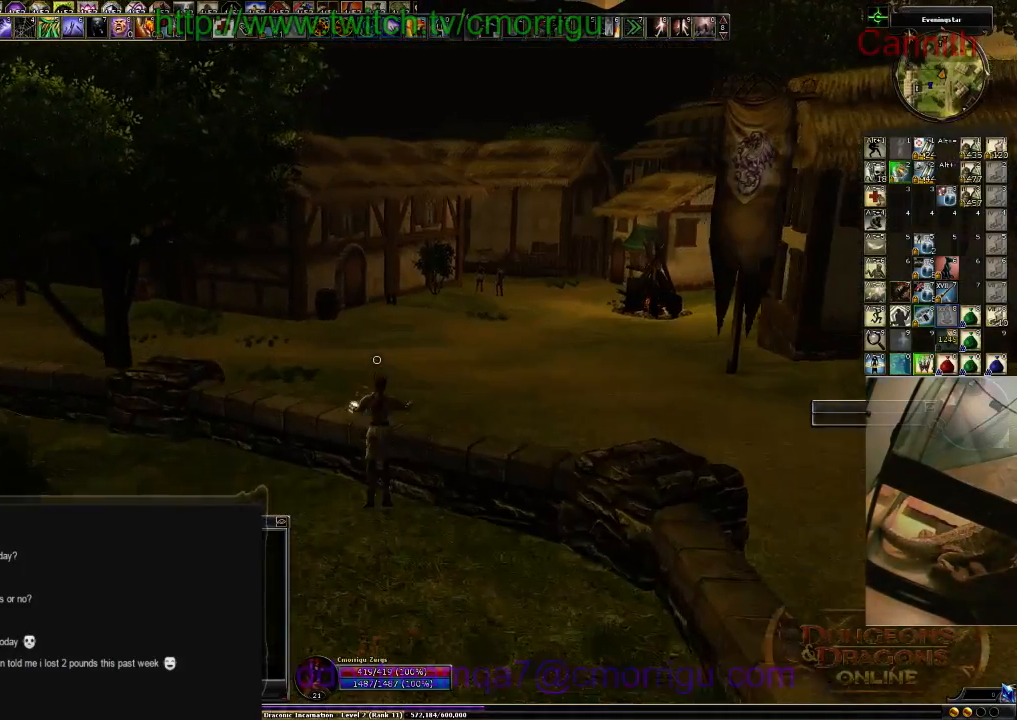
{"keys": ["w"], "events": [[133, "space", "up"]]}
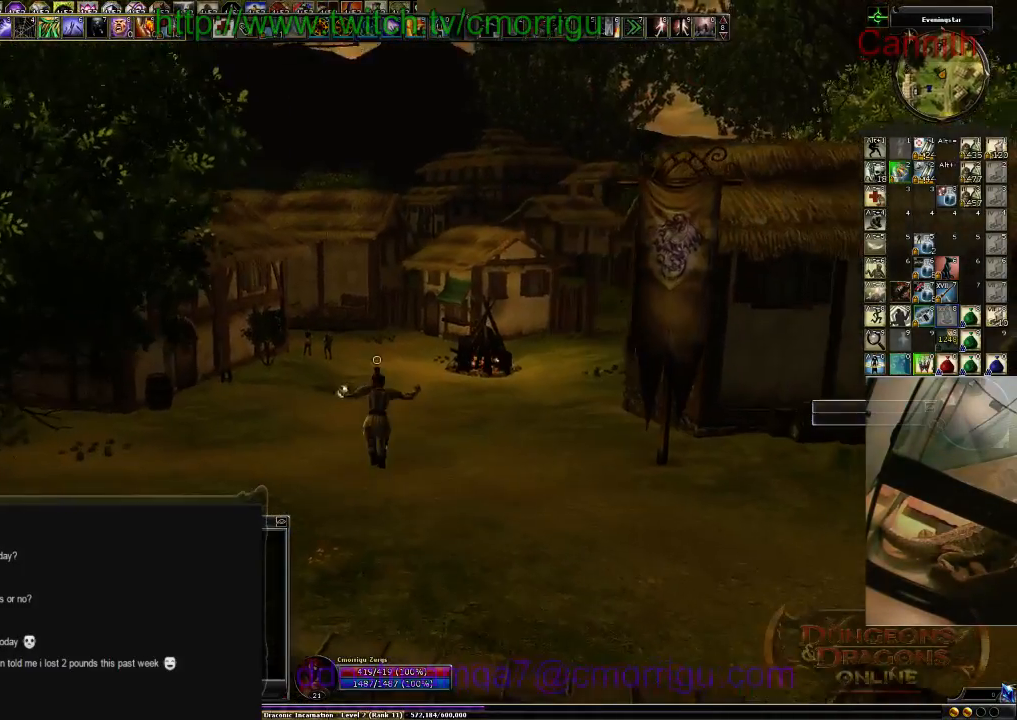
{"keys": ["w"], "events": []}
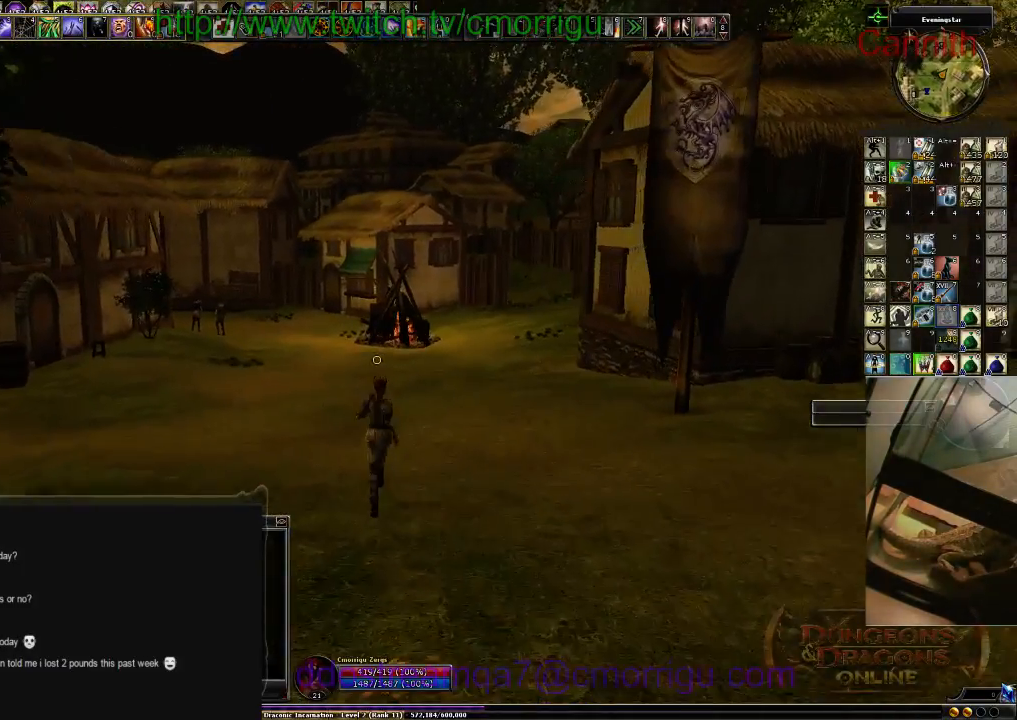
{"keys": [], "events": [[66, "r", "down"], [200, "r", "up"], [300, "w", "up"]]}